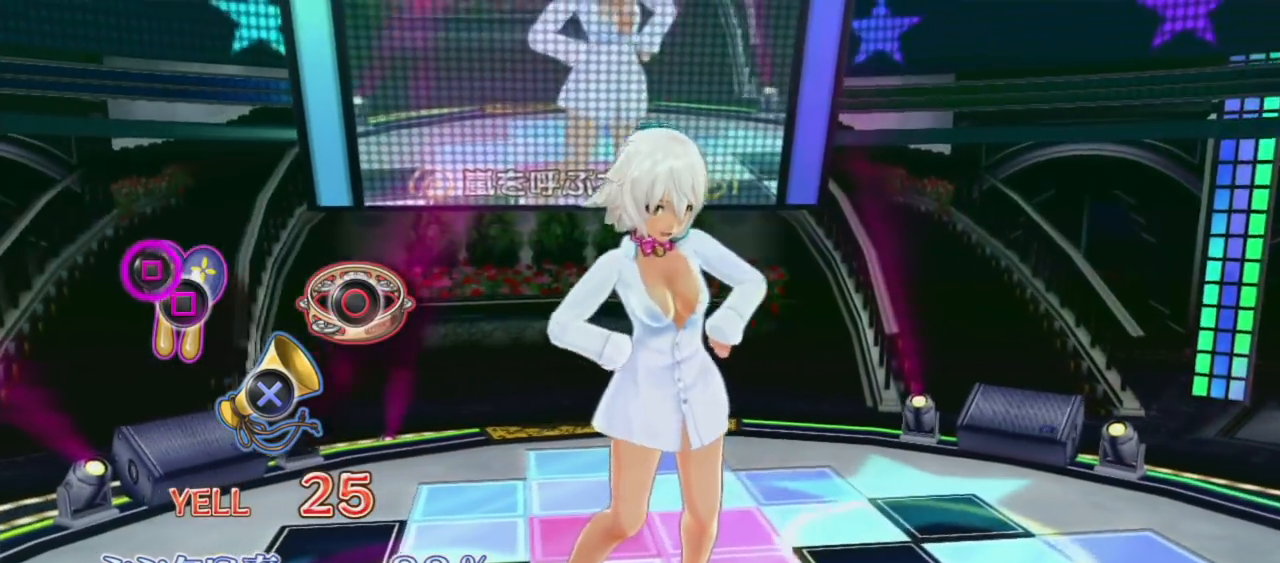
Gameplay with a controller (PlayStation layout); each line is a JSON object with the inputs held at the frame after it. "events" lists button and stick changes between this image and that frame as [ms after this image, input, new state], when the widget could be followed in between. Not read: L3 R3.
{"buttons": [], "left_stick": "center", "right_stick": "center", "events": [[200, "SQUARE", "down"], [317, "SQUARE", "up"]]}
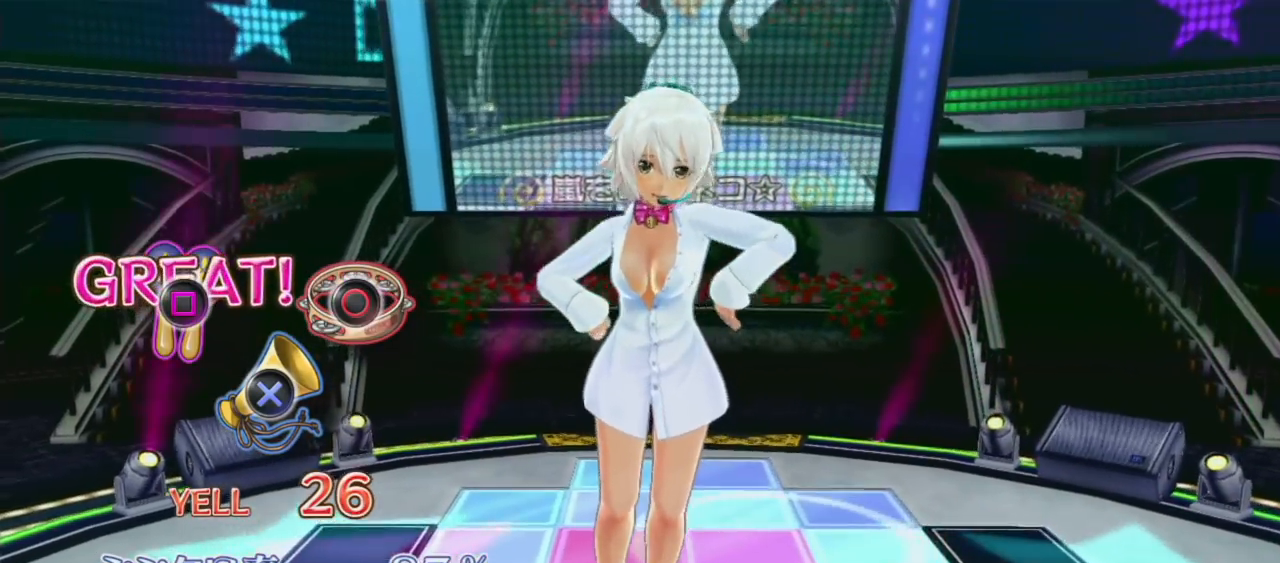
{"buttons": [], "left_stick": "center", "right_stick": "center", "events": []}
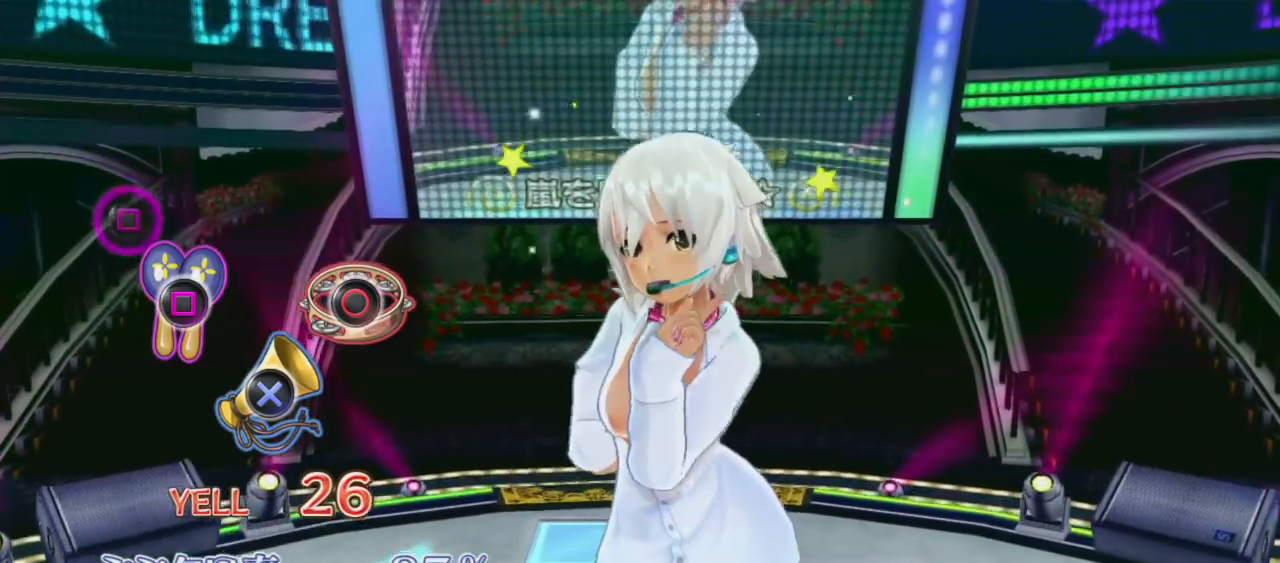
{"buttons": ["SQUARE"], "left_stick": "center", "right_stick": "center", "events": [[483, "SQUARE", "down"]]}
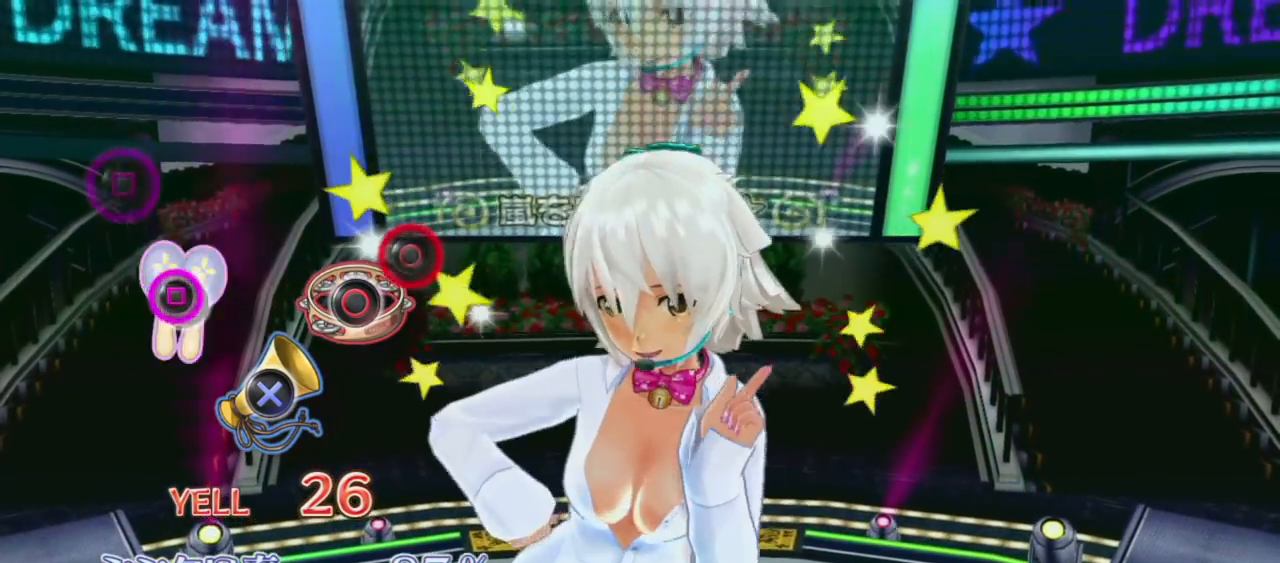
{"buttons": [], "left_stick": "center", "right_stick": "center", "events": [[117, "SQUARE", "up"], [333, "CIRCLE", "down"], [433, "CIRCLE", "up"]]}
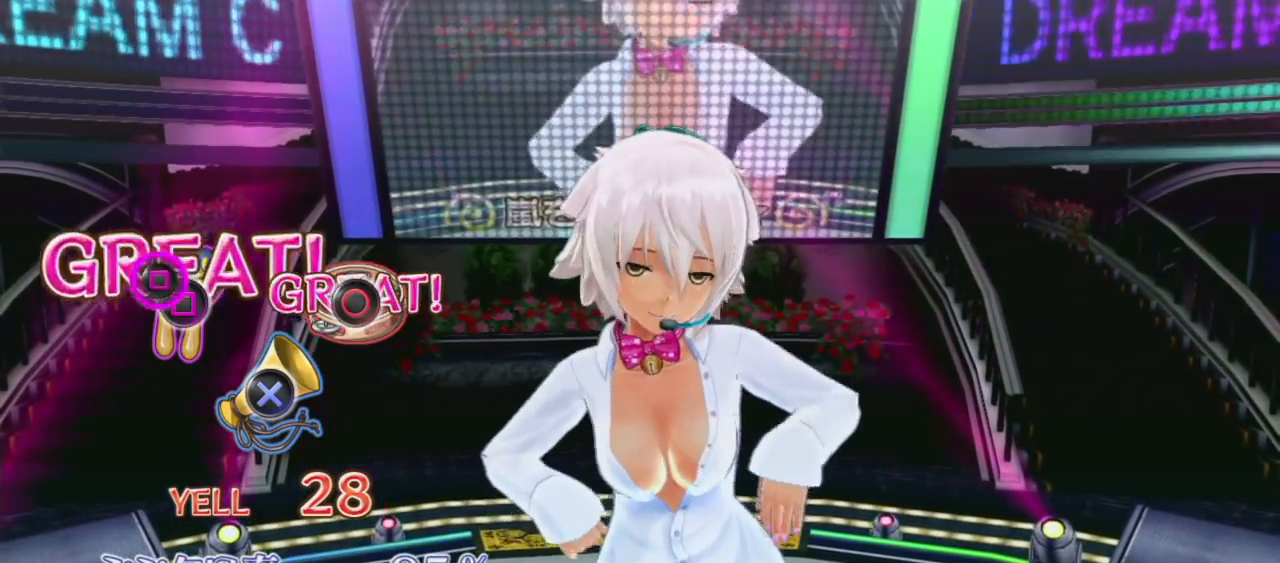
{"buttons": [], "left_stick": "center", "right_stick": "center", "events": [[150, "SQUARE", "down"], [267, "SQUARE", "up"]]}
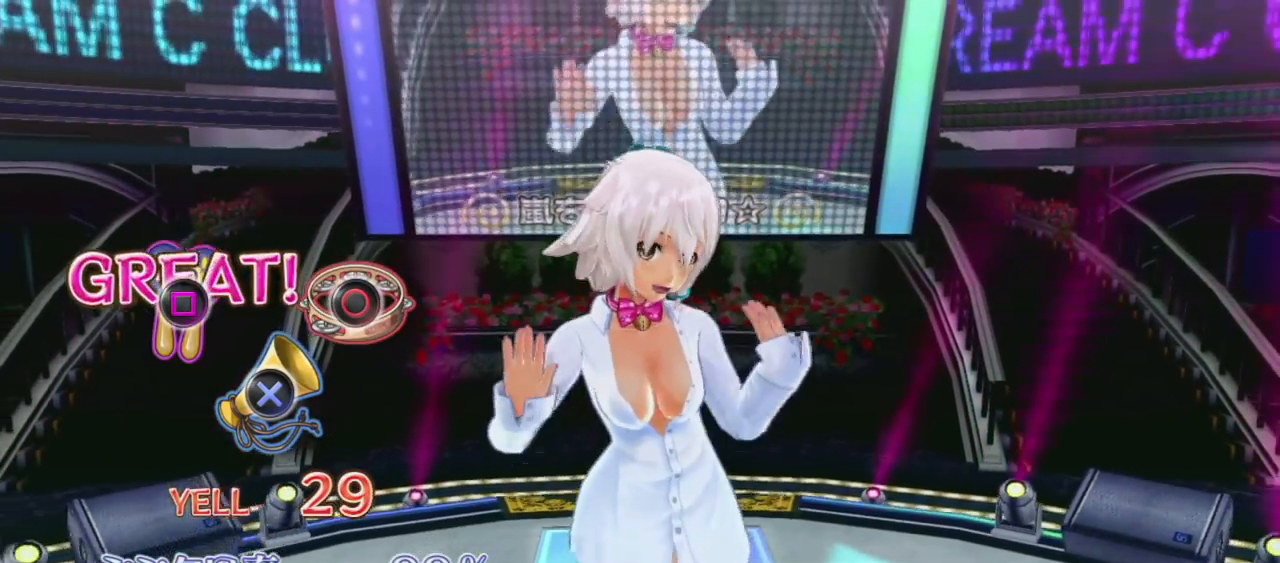
{"buttons": [], "left_stick": "center", "right_stick": "center", "events": []}
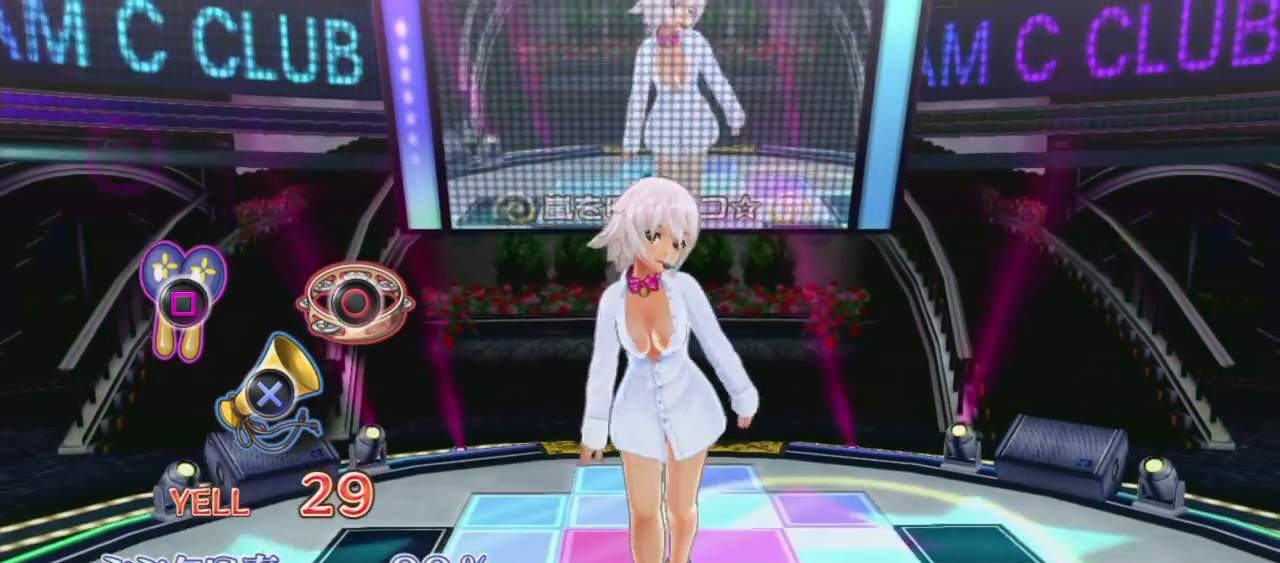
{"buttons": [], "left_stick": "center", "right_stick": "center", "events": []}
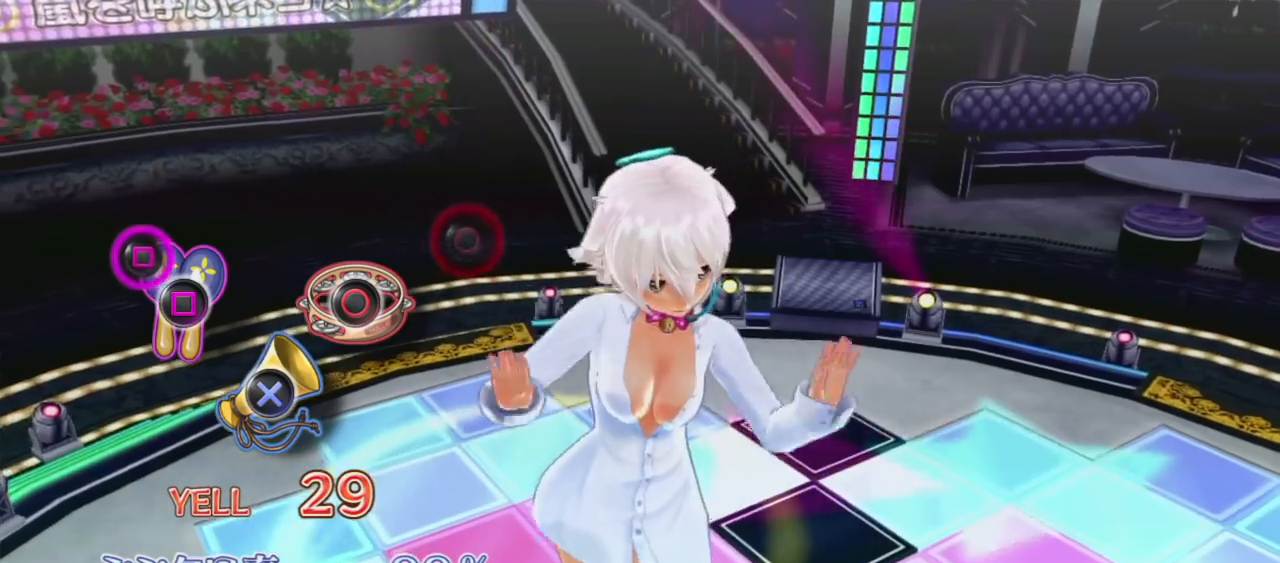
{"buttons": [], "left_stick": "center", "right_stick": "center", "events": [[250, "SQUARE", "down"], [383, "SQUARE", "up"]]}
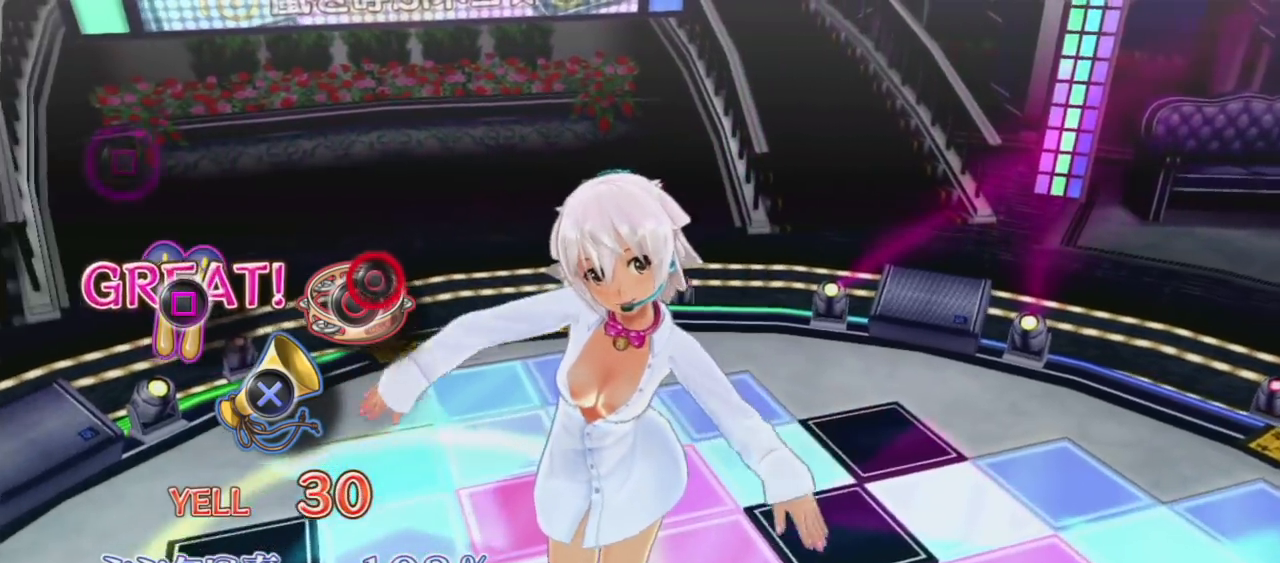
{"buttons": [], "left_stick": "center", "right_stick": "center", "events": [[100, "CIRCLE", "down"], [233, "CIRCLE", "up"], [267, "R2", "down"], [350, "R2", "up"]]}
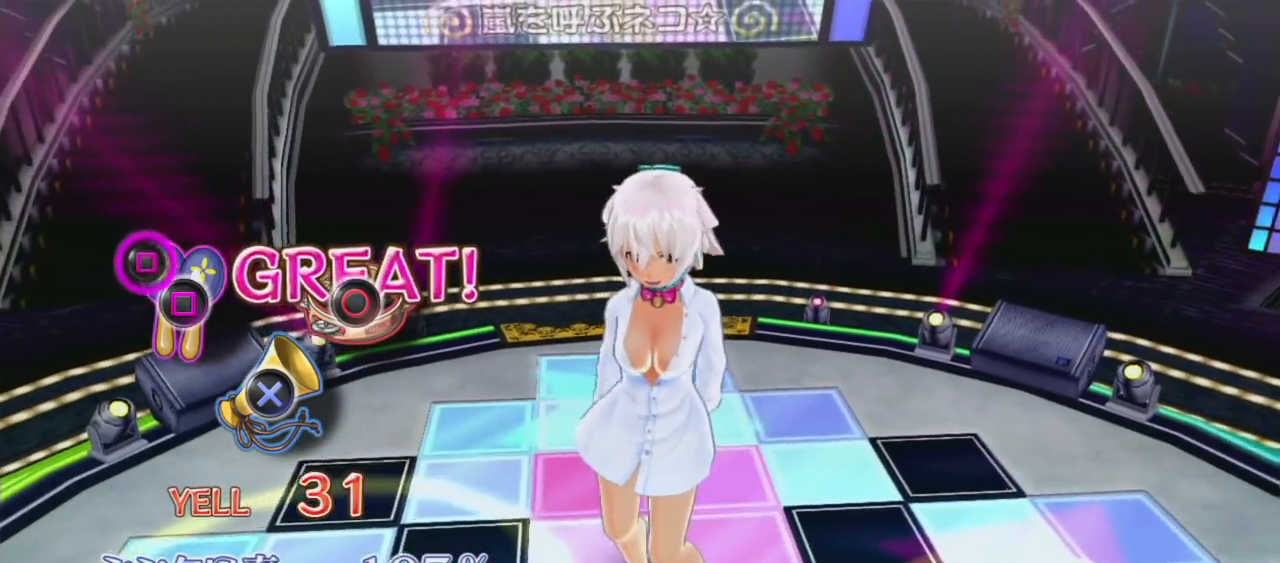
{"buttons": [], "left_stick": "center", "right_stick": "center"}
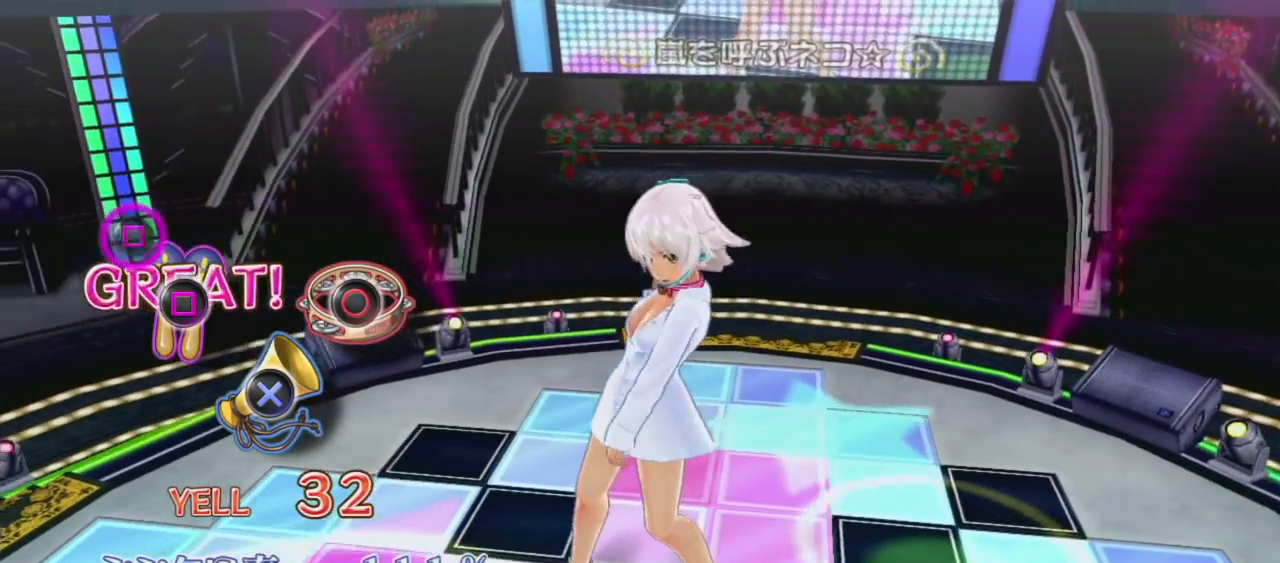
{"buttons": ["SQUARE"], "left_stick": "center", "right_stick": "center", "events": [[367, "SQUARE", "down"]]}
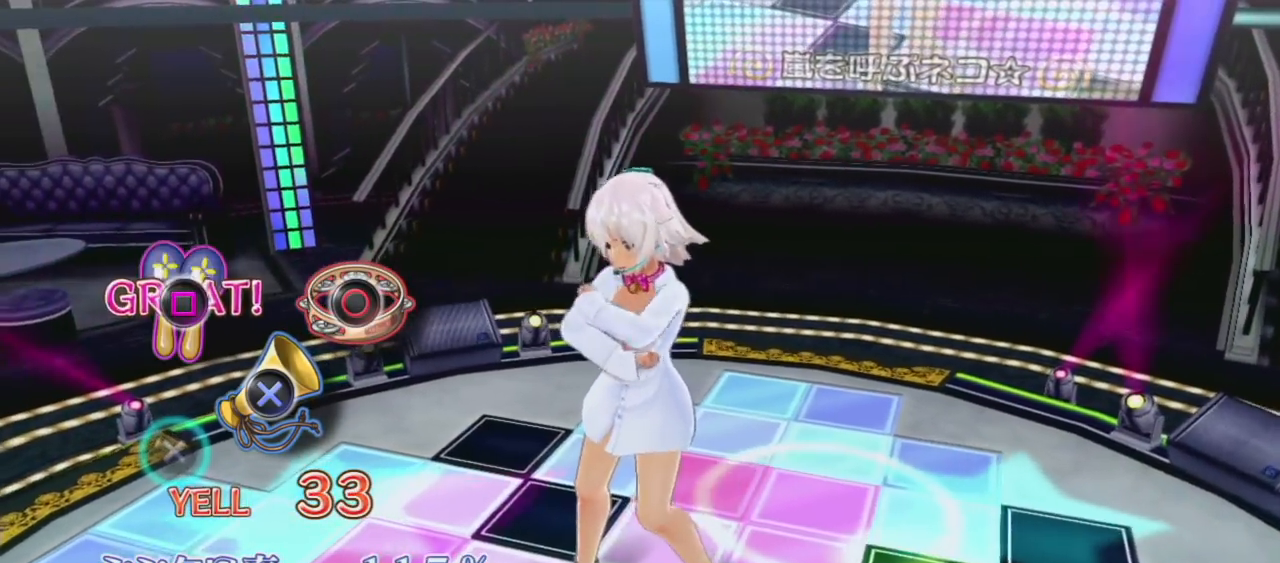
{"buttons": [], "left_stick": "center", "right_stick": "center", "events": [[17, "SQUARE", "up"]]}
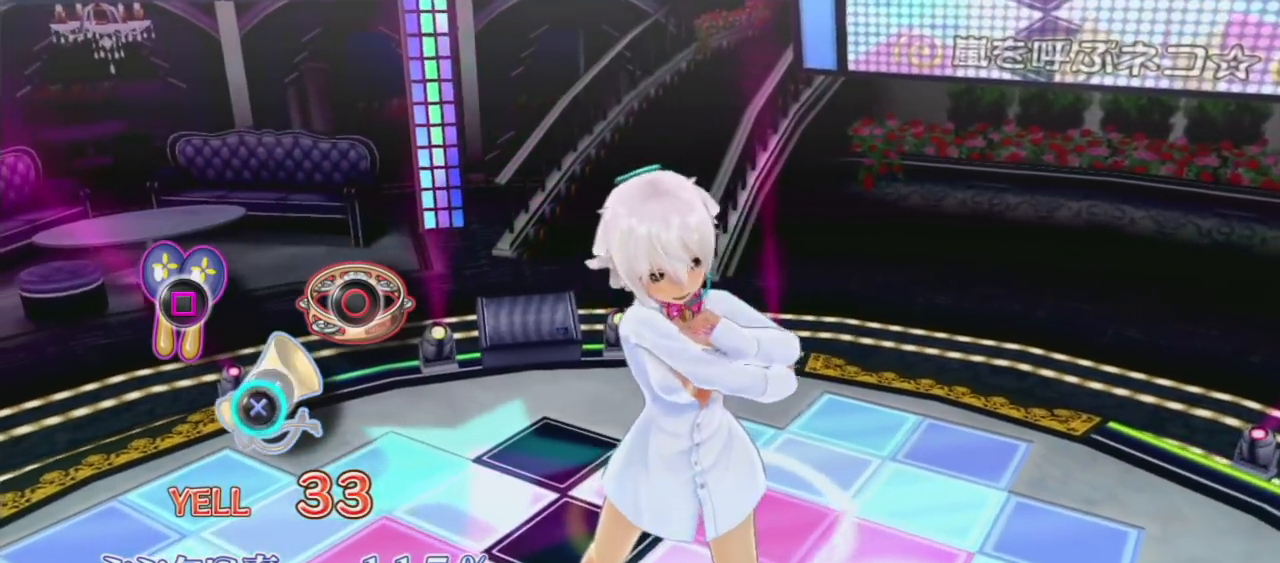
{"buttons": [], "left_stick": "center", "right_stick": "center", "events": [[50, "CROSS", "down"], [183, "CROSS", "up"]]}
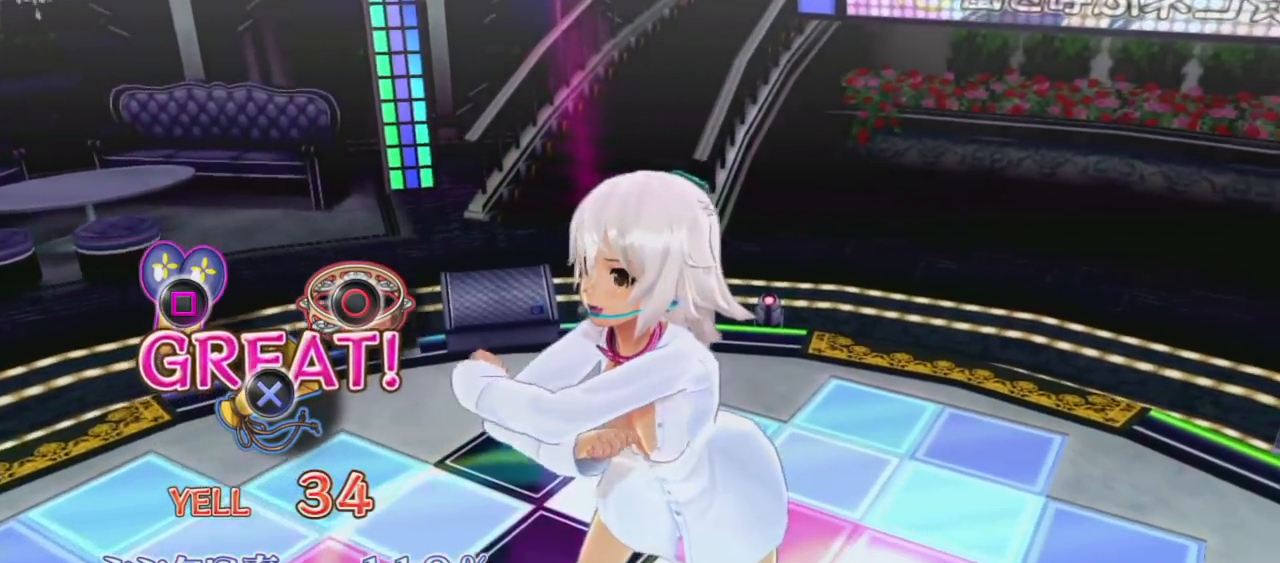
{"buttons": [], "left_stick": "center", "right_stick": "center", "events": []}
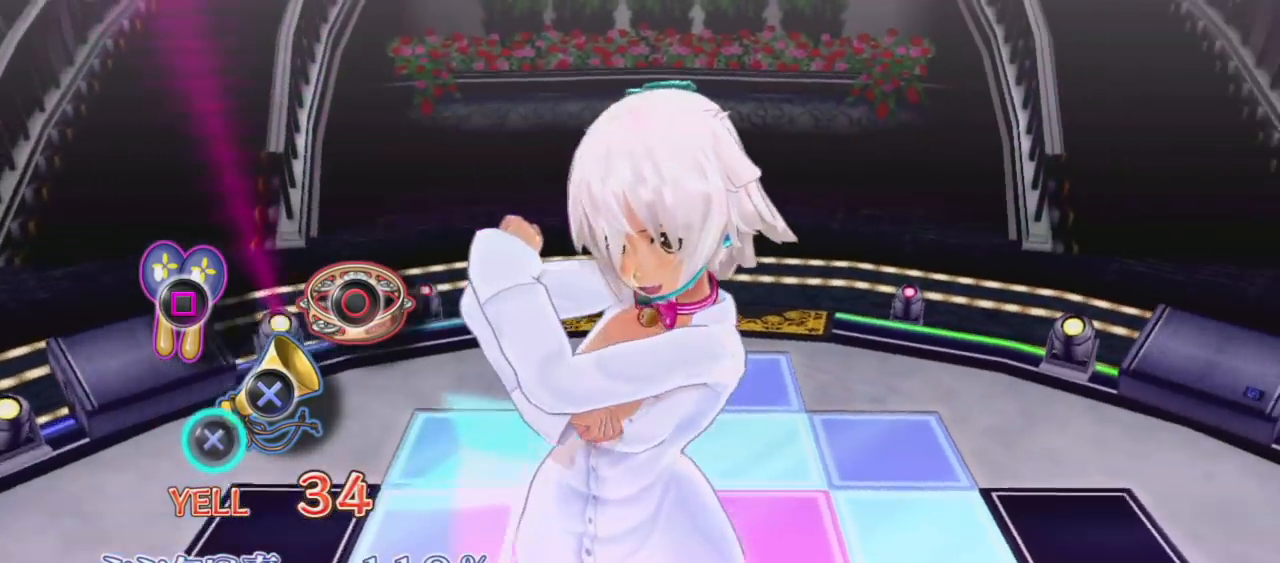
{"buttons": [], "left_stick": "center", "right_stick": "center", "events": [[367, "CROSS", "down"], [500, "CROSS", "up"]]}
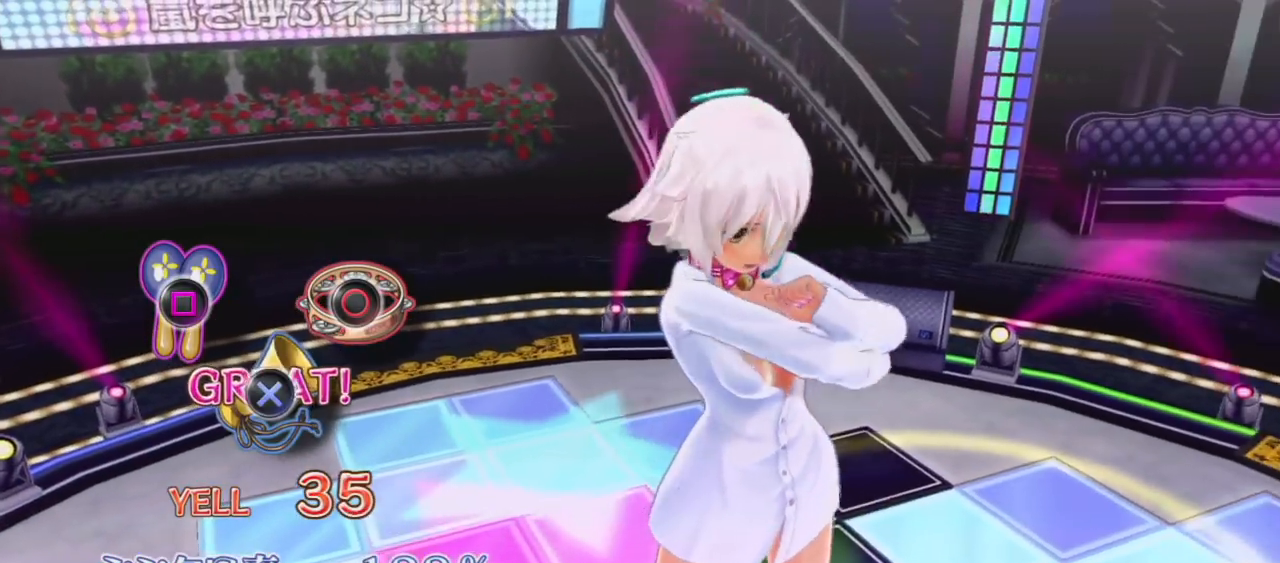
{"buttons": [], "left_stick": "center", "right_stick": "center", "events": []}
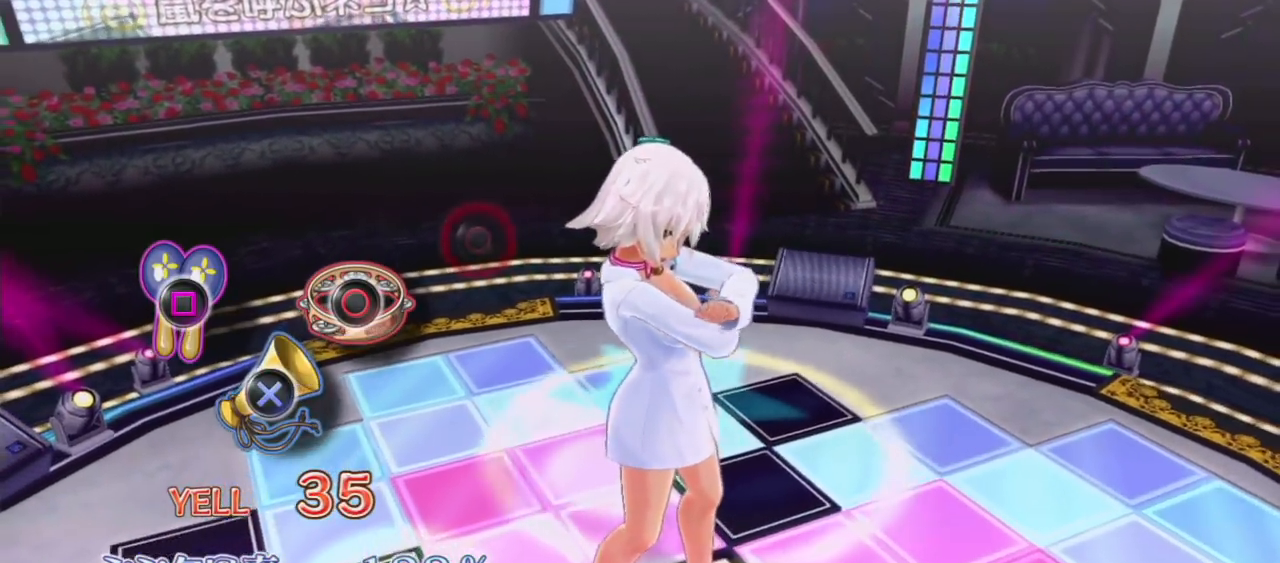
{"buttons": [], "left_stick": "center", "right_stick": "center", "events": []}
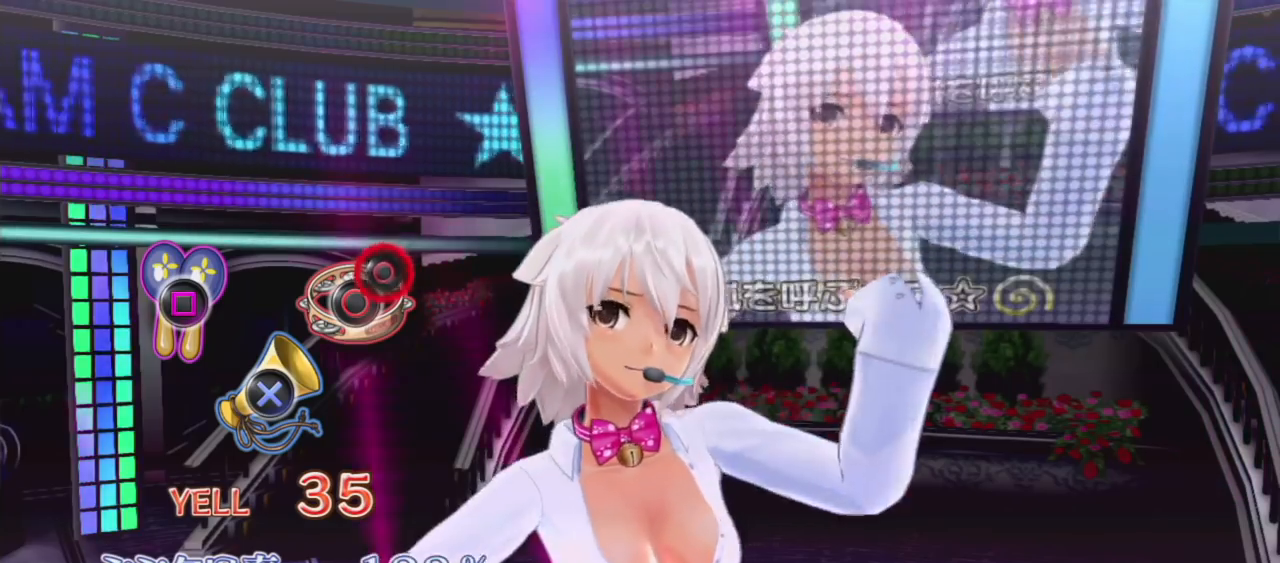
{"buttons": [], "left_stick": "center", "right_stick": "center", "events": [[150, "CIRCLE", "down"], [267, "CIRCLE", "up"]]}
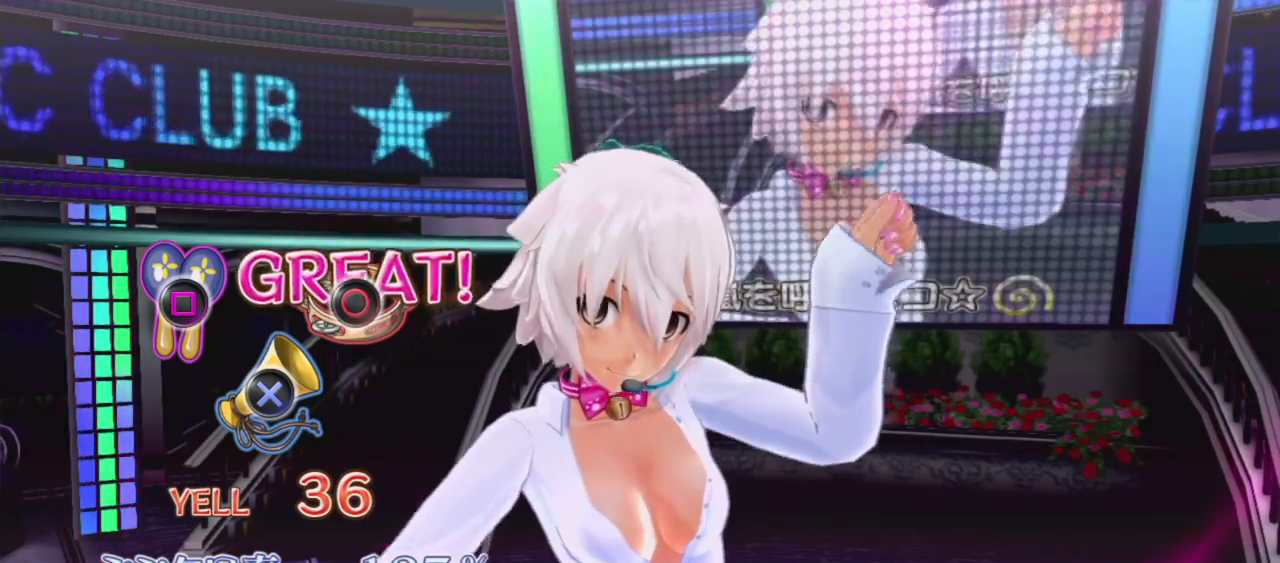
{"buttons": [], "left_stick": "center", "right_stick": "center", "events": []}
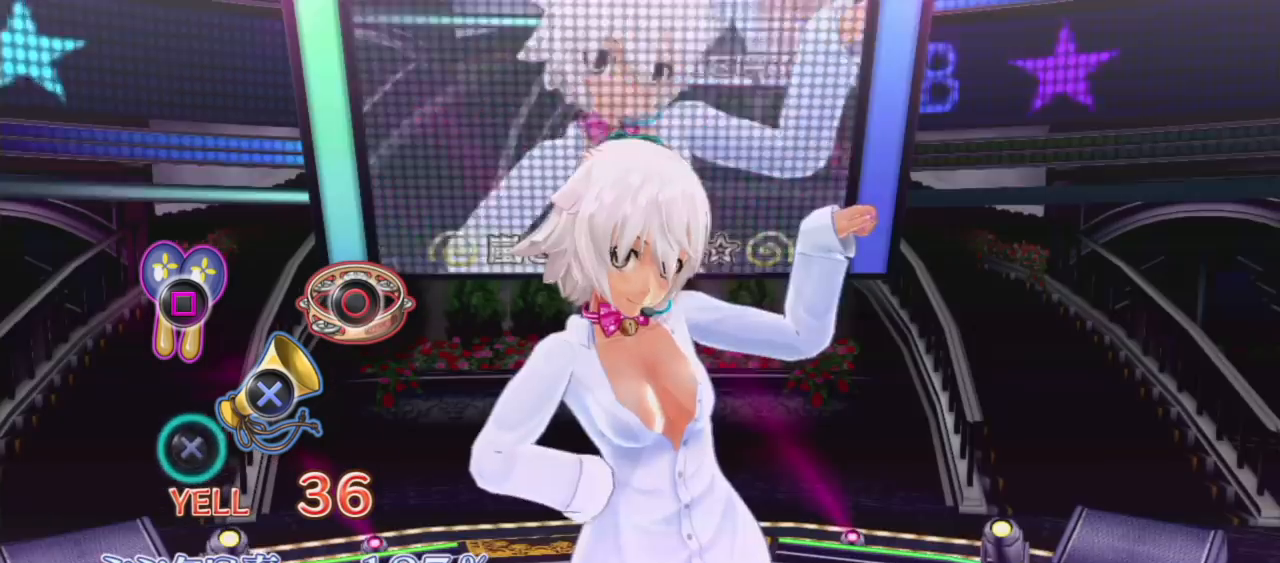
{"buttons": ["CROSS"], "left_stick": "center", "right_stick": "center", "events": [[467, "CROSS", "down"]]}
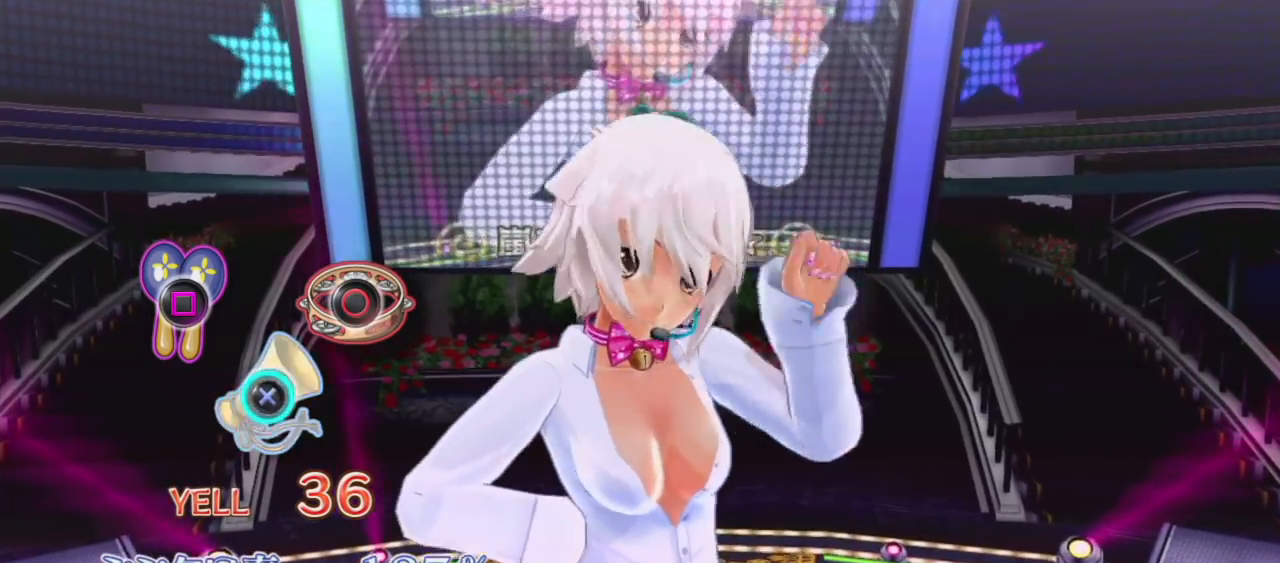
{"buttons": [], "left_stick": "center", "right_stick": "center", "events": [[83, "CROSS", "up"]]}
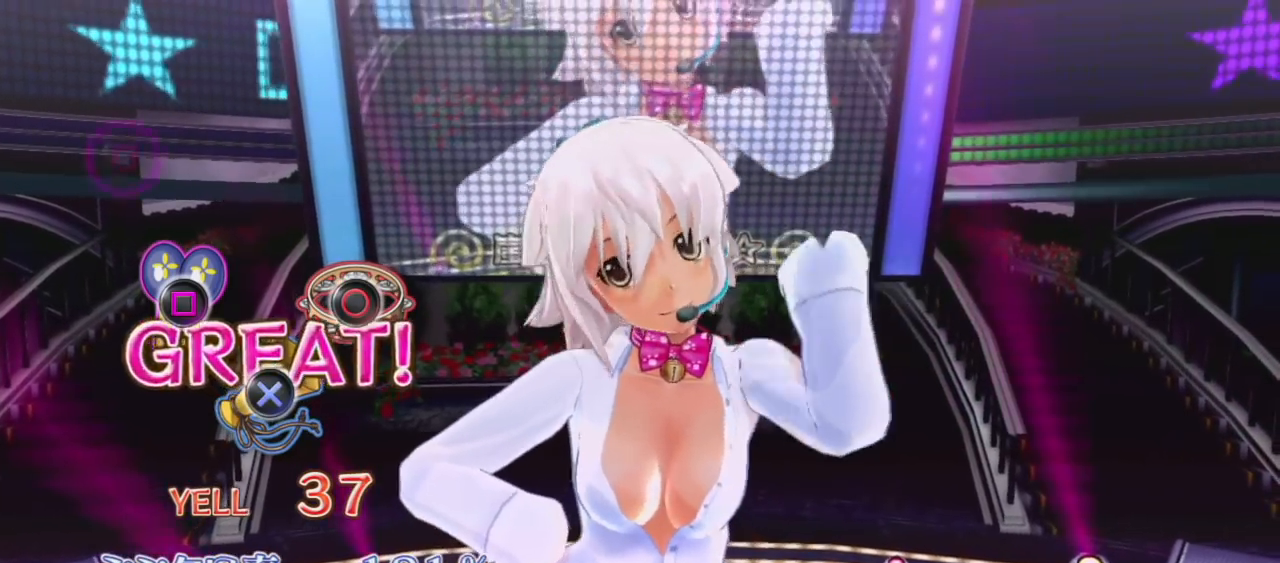
{"buttons": [], "left_stick": "center", "right_stick": "center", "events": []}
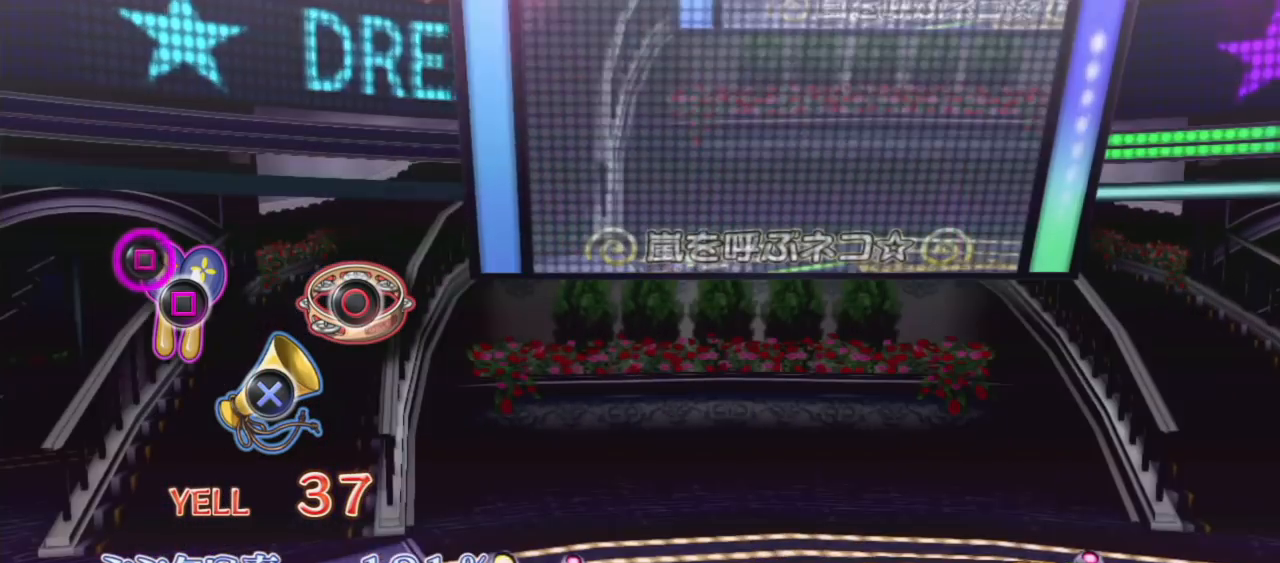
{"buttons": [], "left_stick": "center", "right_stick": "center", "events": [[233, "SQUARE", "down"], [367, "SQUARE", "up"]]}
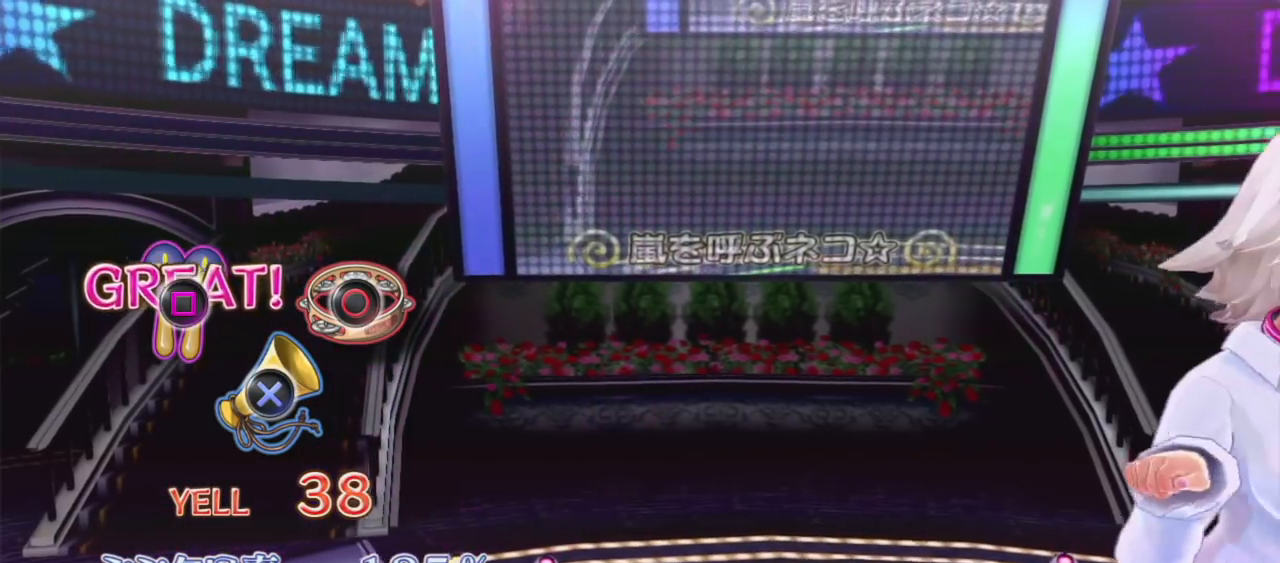
{"buttons": [], "left_stick": "center", "right_stick": "center", "events": []}
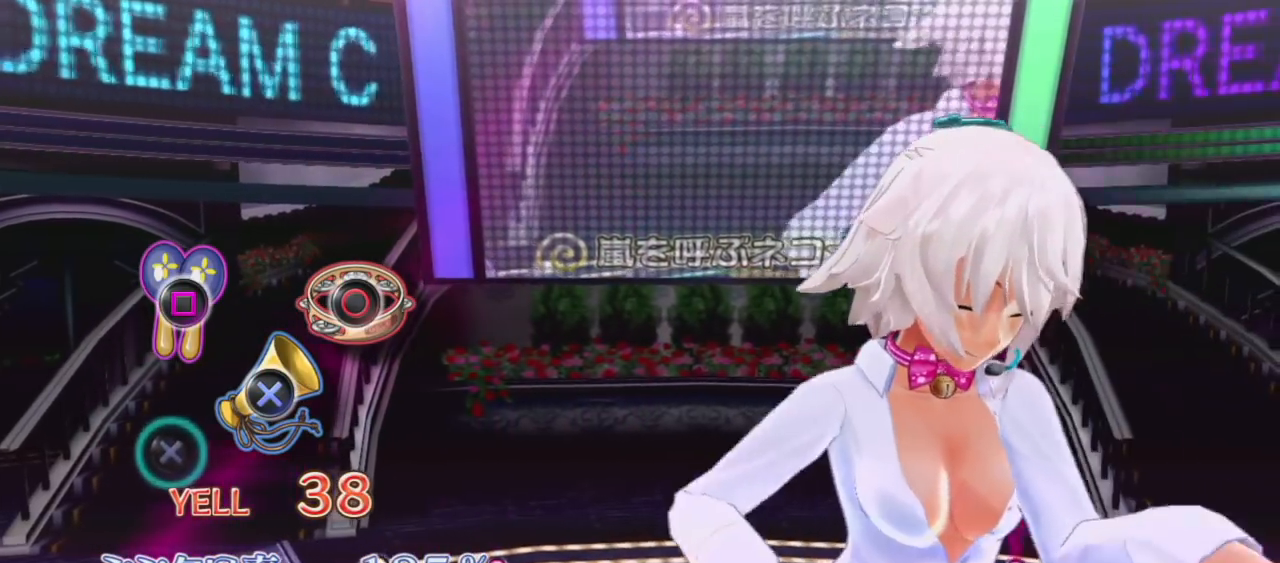
{"buttons": [], "left_stick": "center", "right_stick": "center", "events": [[117, "L2", "down"], [167, "L2", "up"]]}
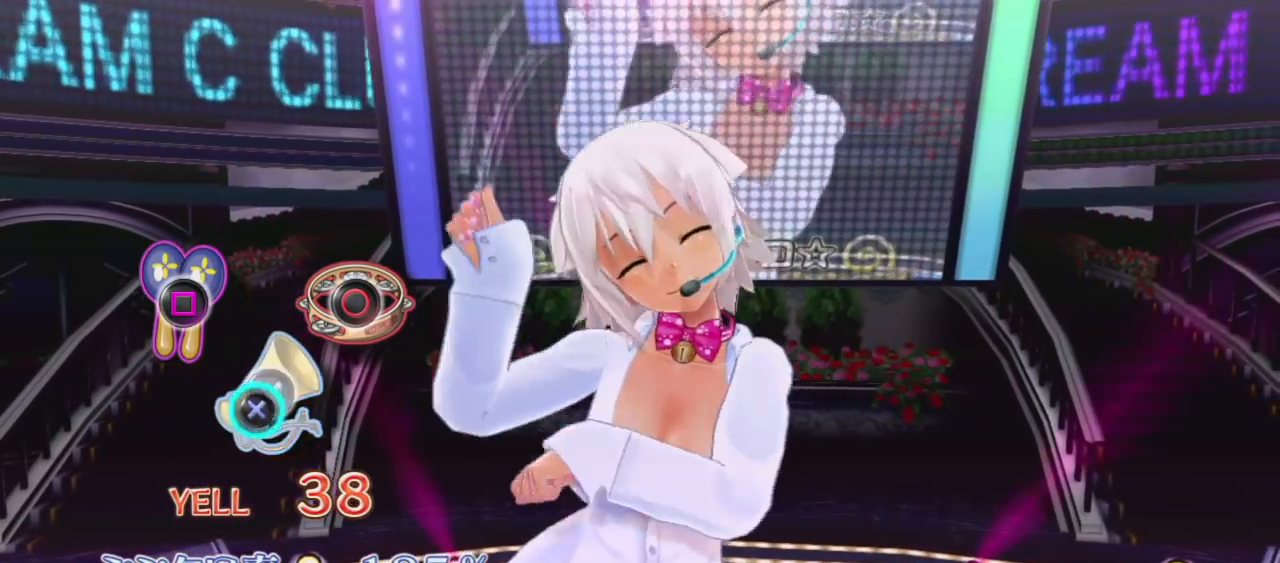
{"buttons": [], "left_stick": "center", "right_stick": "center", "events": [[50, "CROSS", "down"], [200, "CROSS", "up"]]}
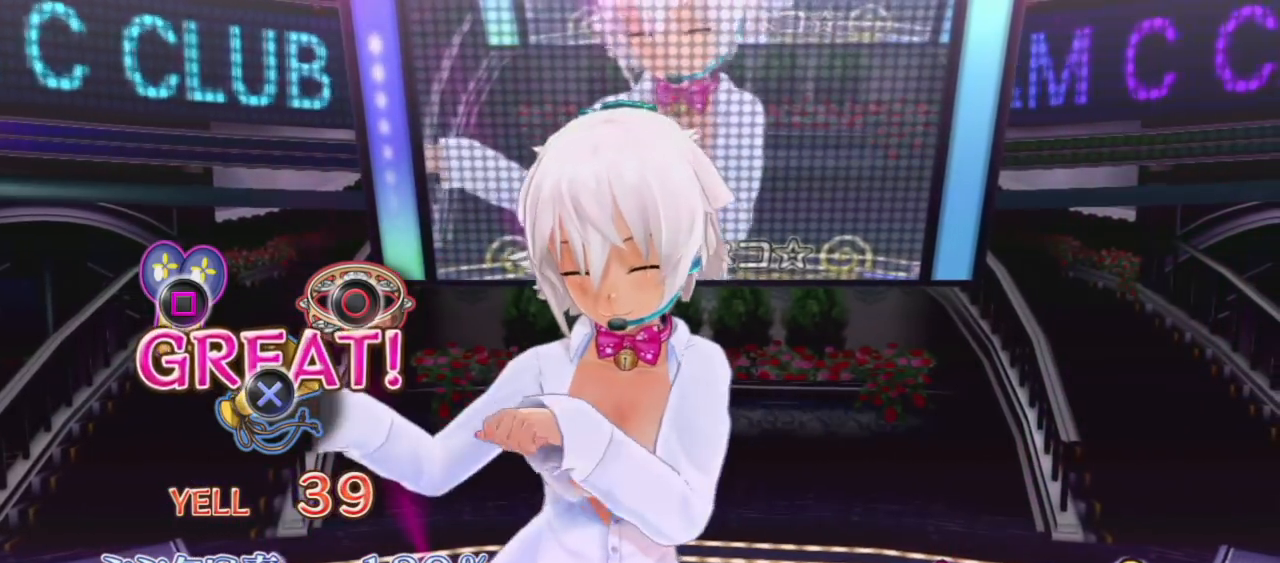
{"buttons": [], "left_stick": "center", "right_stick": "center", "events": []}
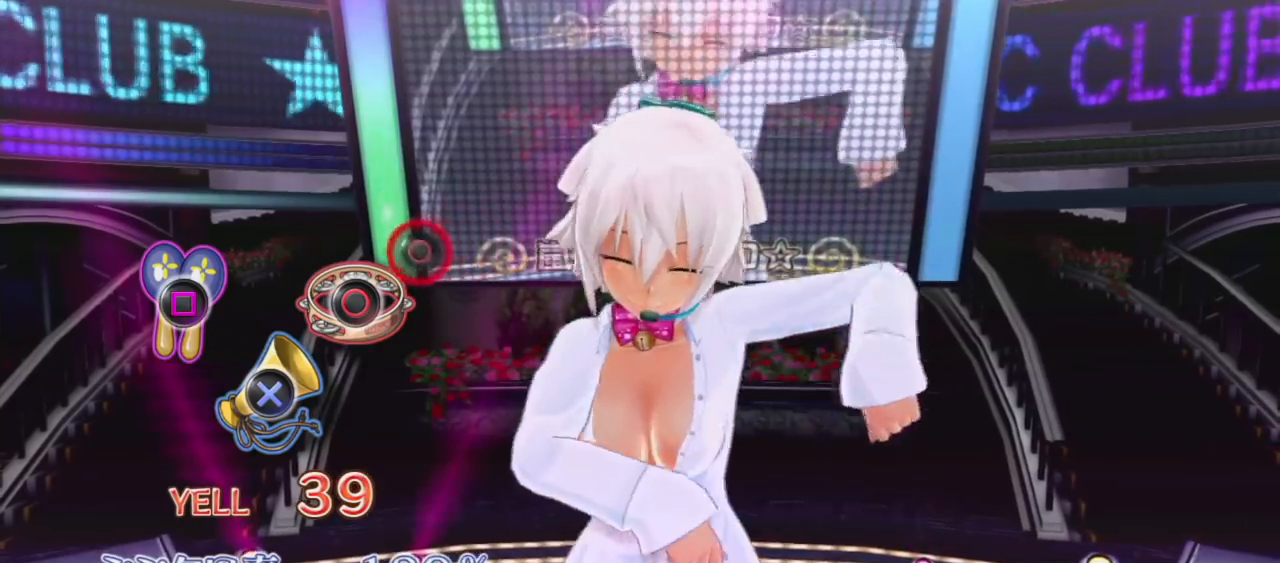
{"buttons": ["CIRCLE"], "left_stick": "center", "right_stick": "center", "events": [[400, "CIRCLE", "down"]]}